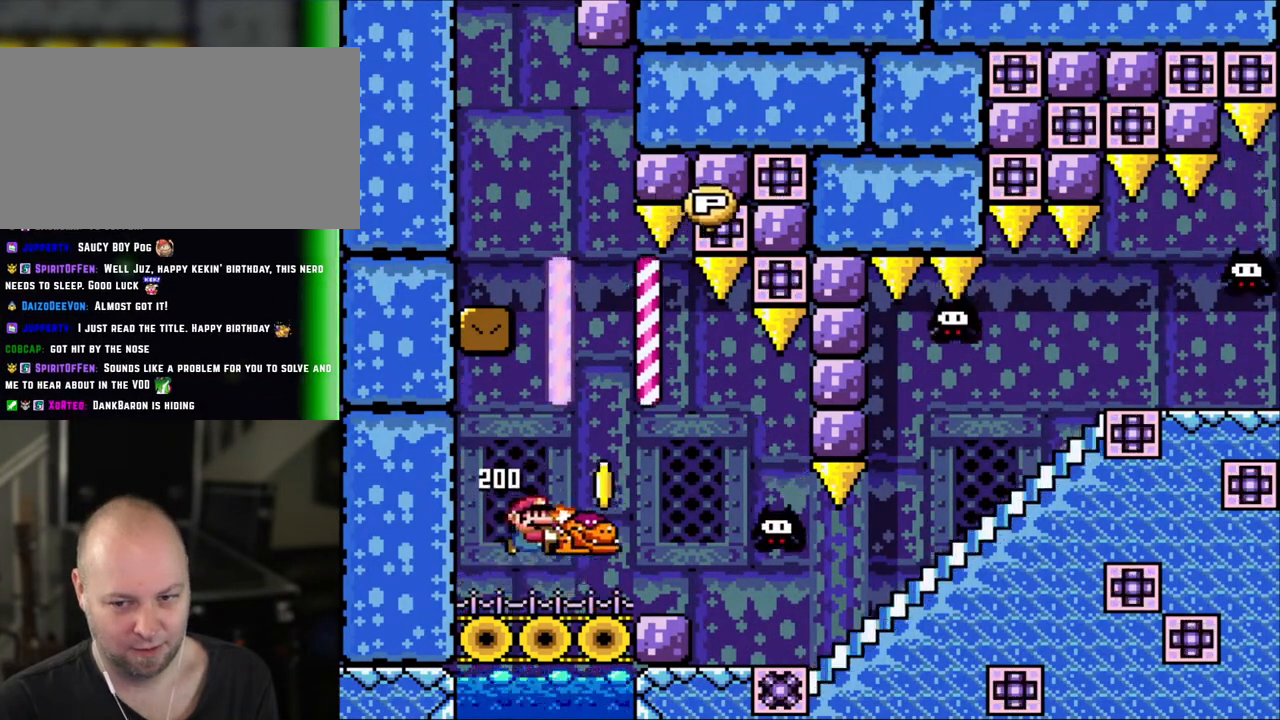
Gameplay with a controller (Nintendo layout); each line is a JSON object with the inputs held at the frame after it. "events" lists button and stick changes between this image and that frame as [ms after this image, input, new state], when the widget could be followed in between. Not read: L1 L3 R3.
{"buttons": ["Y"], "events": [[50, "B", "down"], [50, "DPAD_RIGHT", "down"], [150, "B", "up"], [150, "Y", "up"], [250, "DPAD_RIGHT", "up"], [300, "Y", "down"]]}
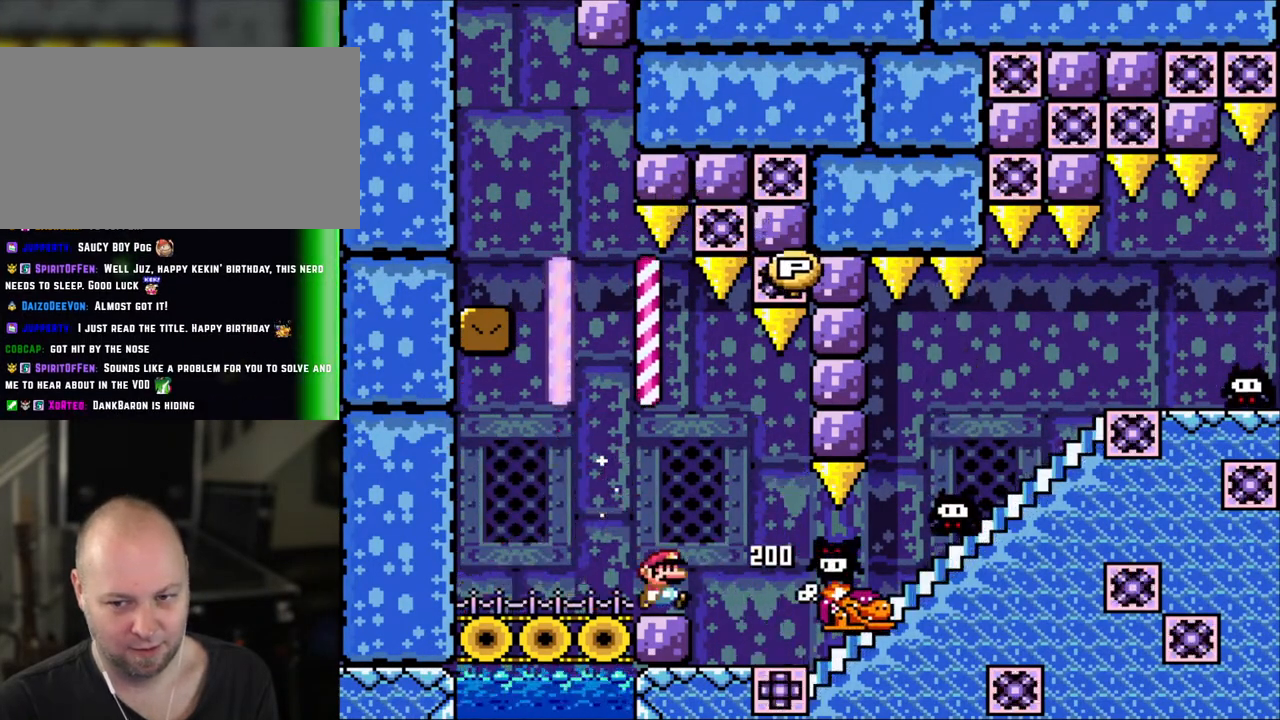
{"buttons": ["Y", "DPAD_RIGHT"], "events": [[333, "DPAD_RIGHT", "down"]]}
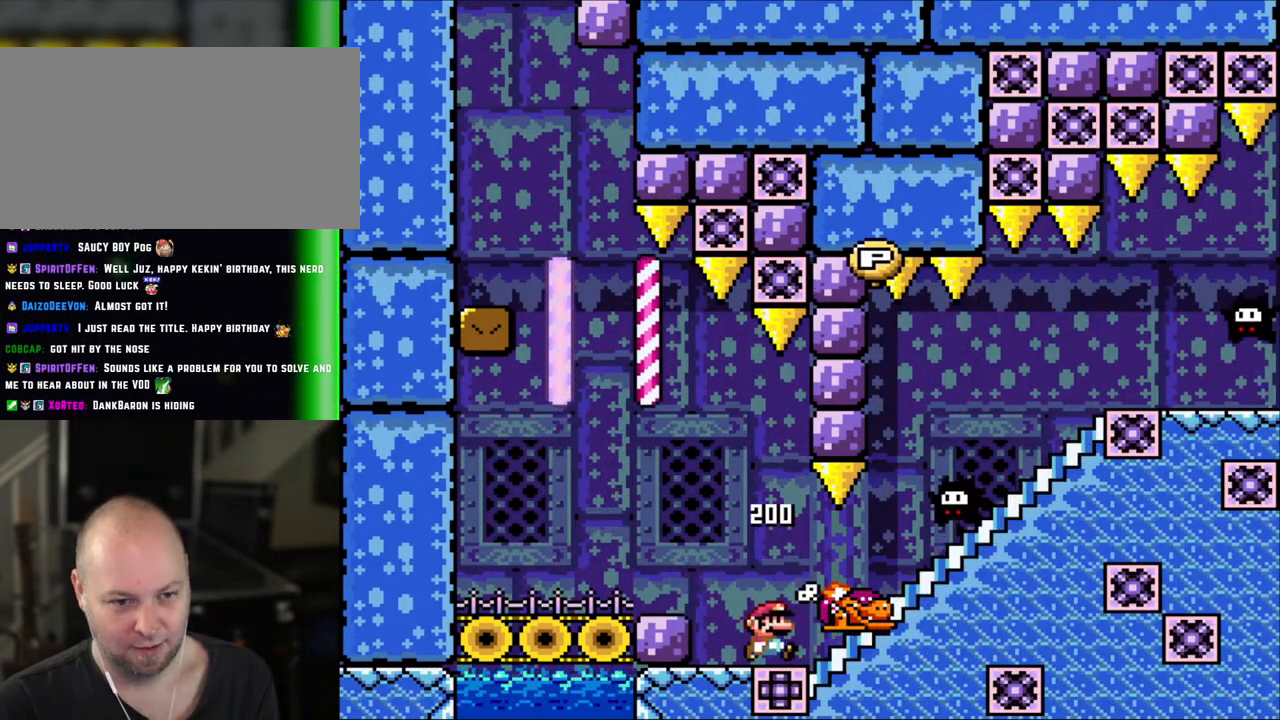
{"buttons": ["Y", "DPAD_UP"], "events": [[350, "DPAD_UP", "down"], [383, "Y", "up"], [400, "DPAD_RIGHT", "up"], [500, "Y", "down"]]}
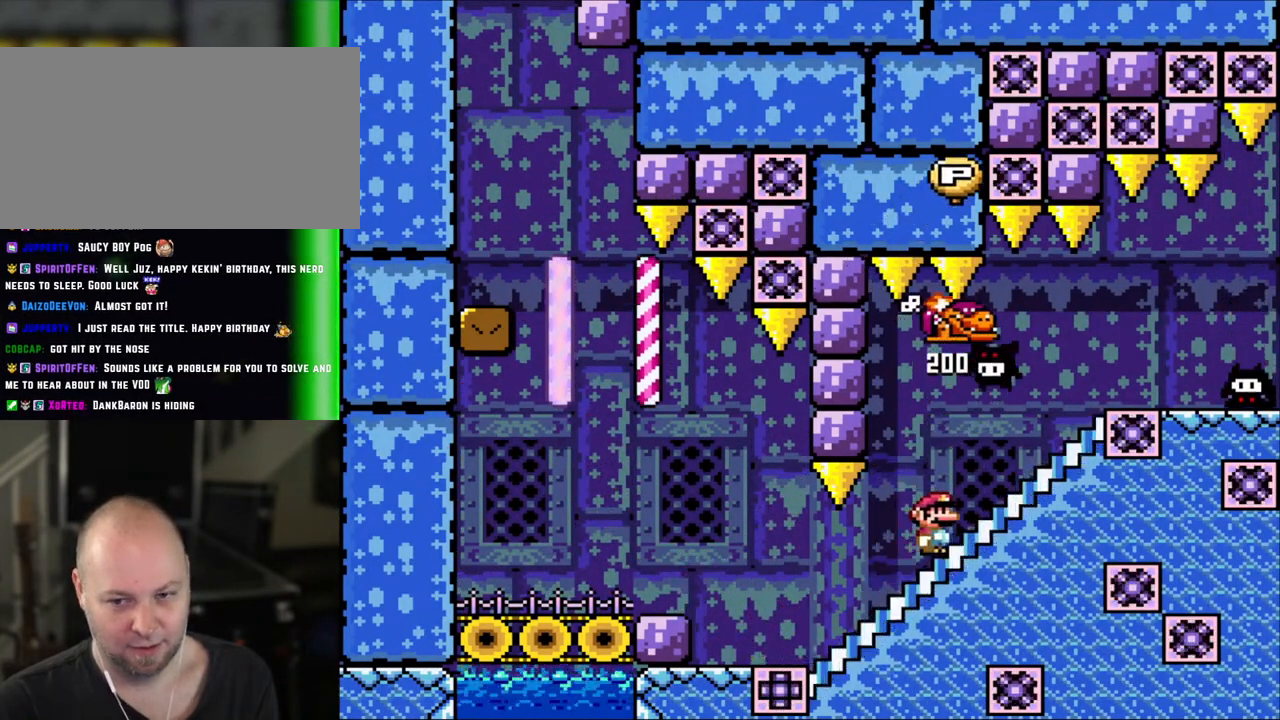
{"buttons": ["Y", "DPAD_RIGHT"], "events": [[50, "DPAD_UP", "up"], [283, "DPAD_RIGHT", "down"], [400, "B", "down"], [483, "B", "up"]]}
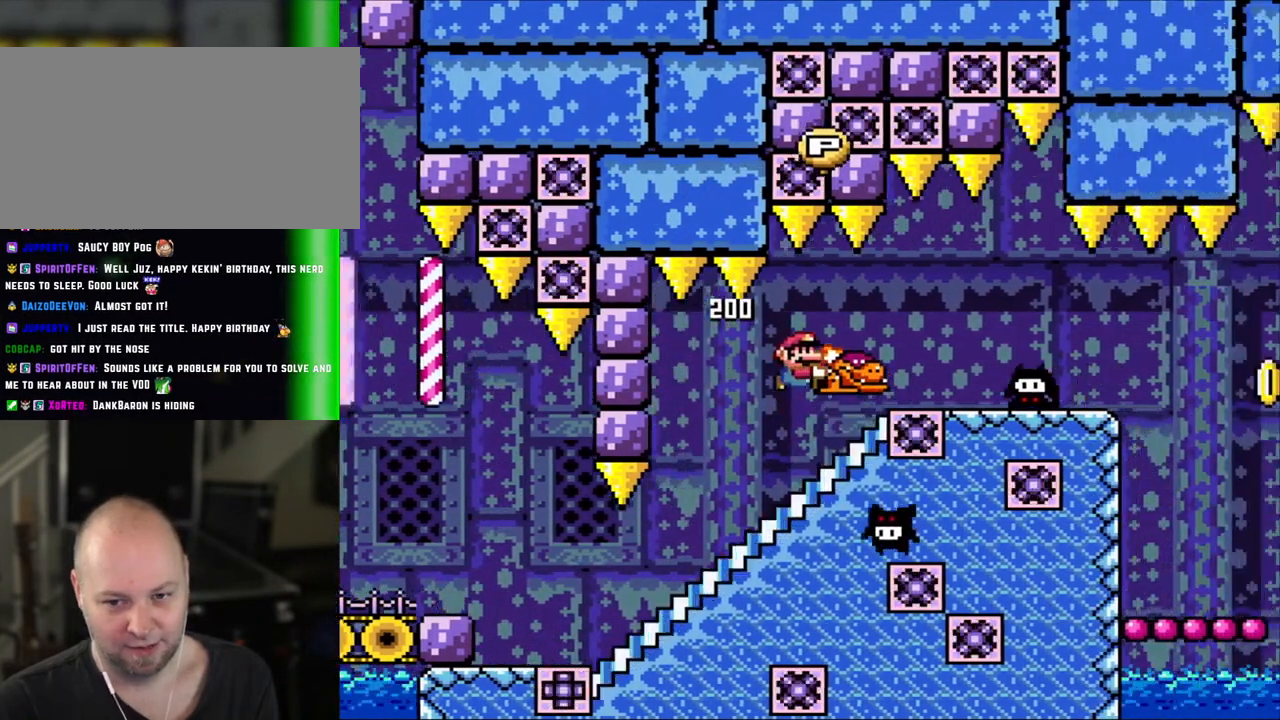
{"buttons": ["Y", "DPAD_RIGHT"], "events": [[50, "B", "down"], [250, "B", "up"], [250, "DPAD_RIGHT", "up"], [300, "DPAD_LEFT", "down"], [433, "DPAD_LEFT", "up"], [433, "DPAD_RIGHT", "down"]]}
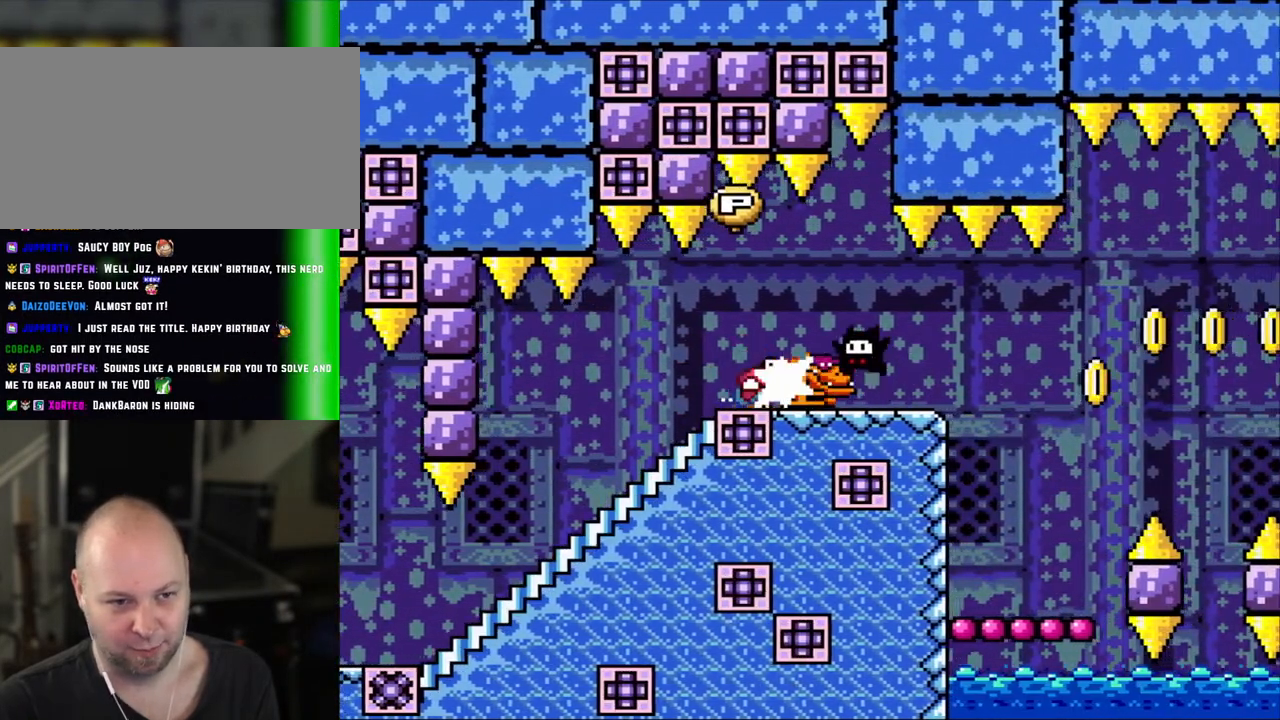
{"buttons": ["Y"], "events": [[100, "DPAD_LEFT", "down"], [100, "DPAD_RIGHT", "up"], [133, "DPAD_DOWN", "down"], [133, "DPAD_LEFT", "up"], [133, "Y", "up"], [183, "Y", "down"], [300, "DPAD_DOWN", "up"]]}
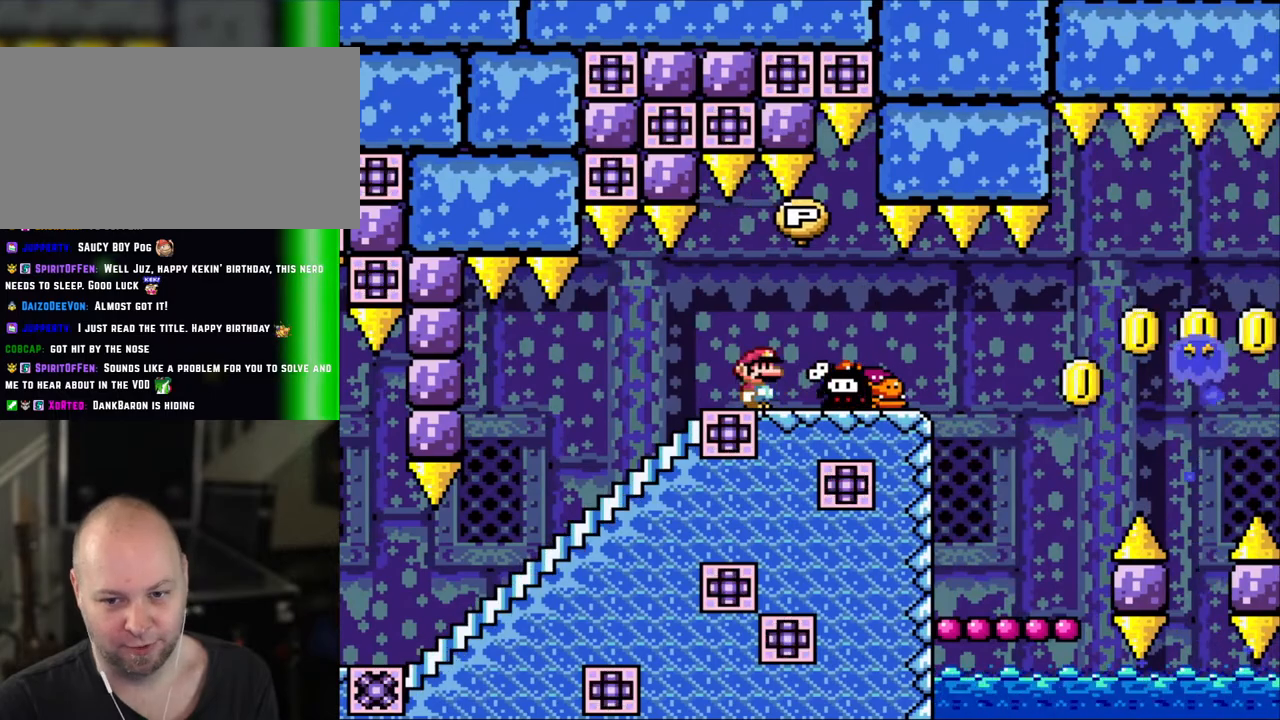
{"buttons": [], "events": [[450, "Y", "up"]]}
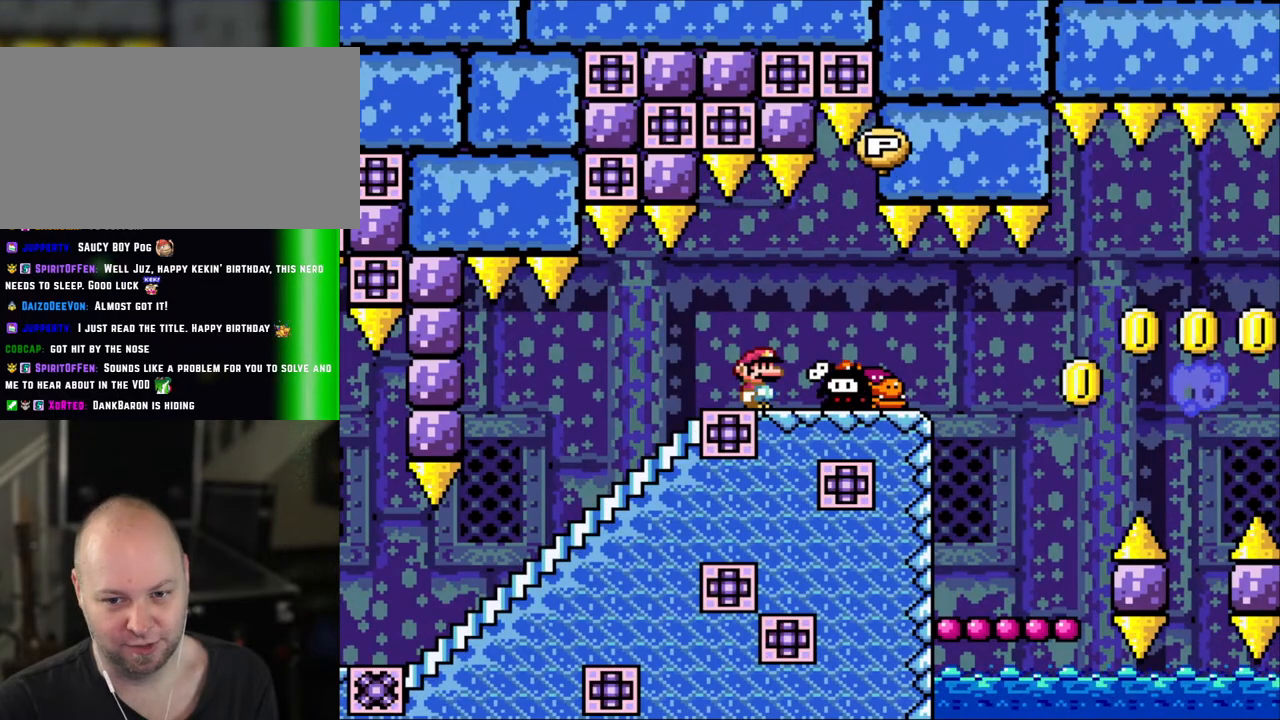
{"buttons": ["X"], "events": [[233, "X", "down"]]}
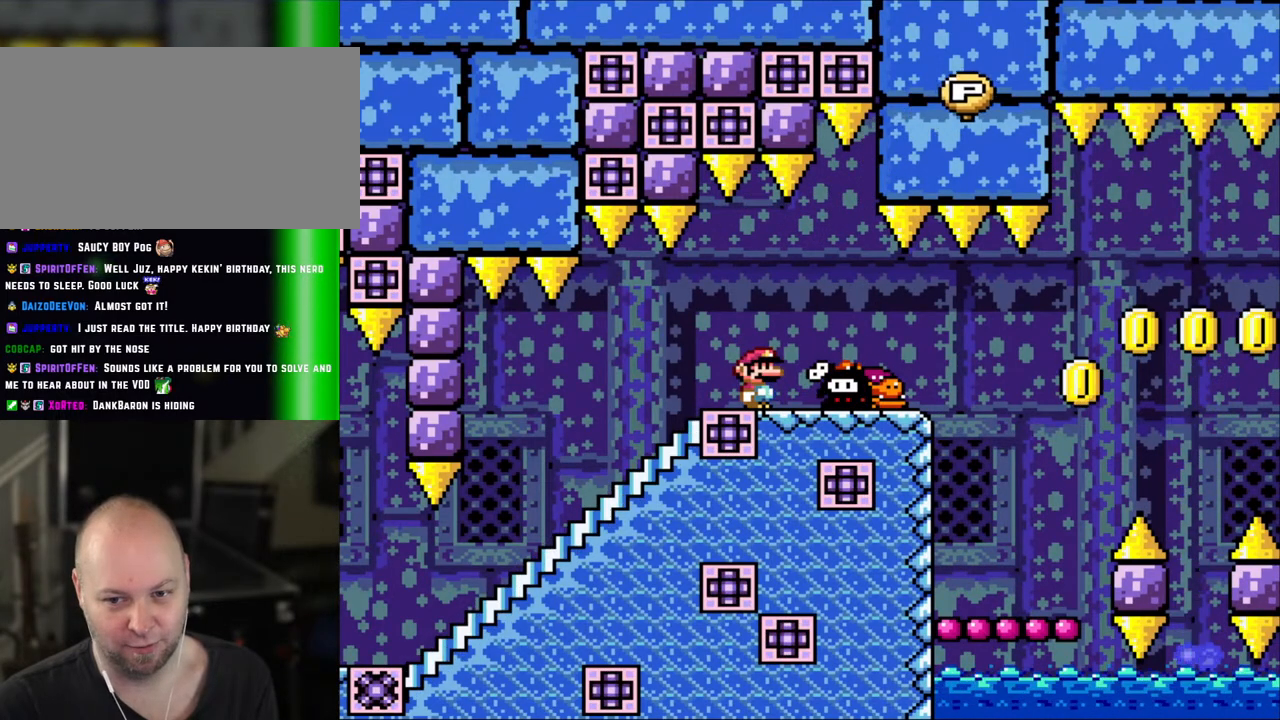
{"buttons": ["X"], "events": []}
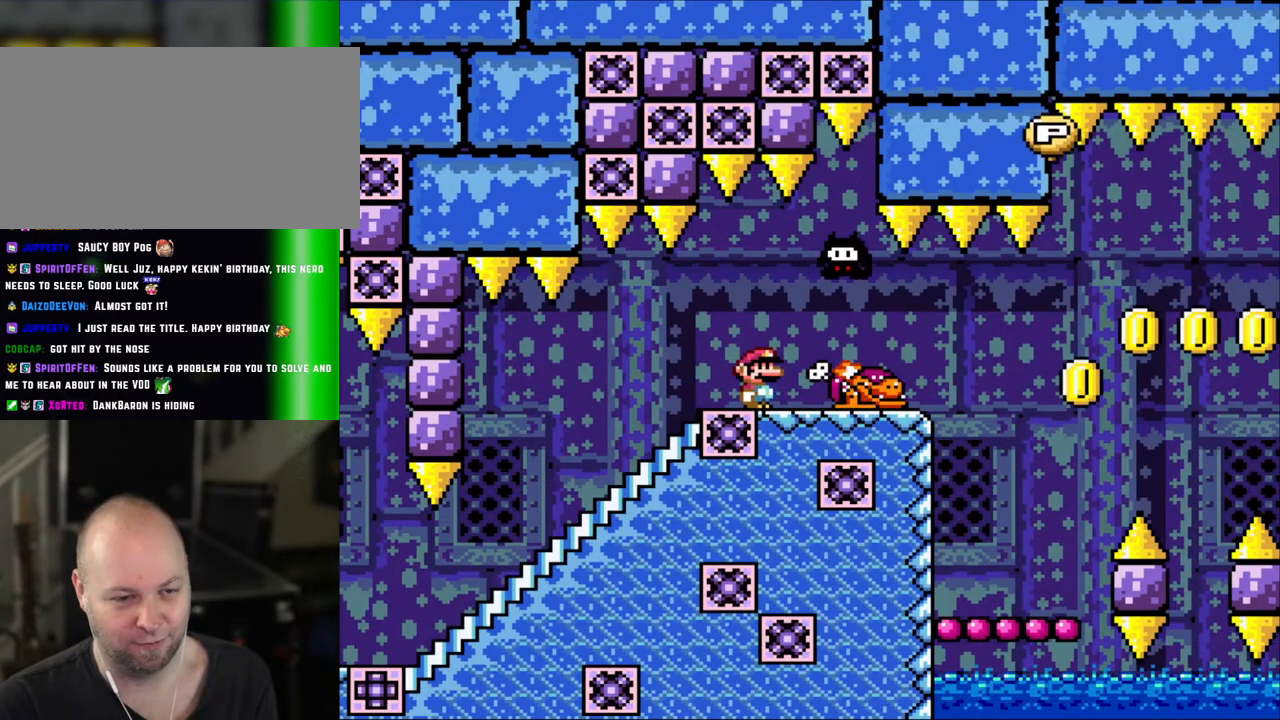
{"buttons": ["X"], "events": []}
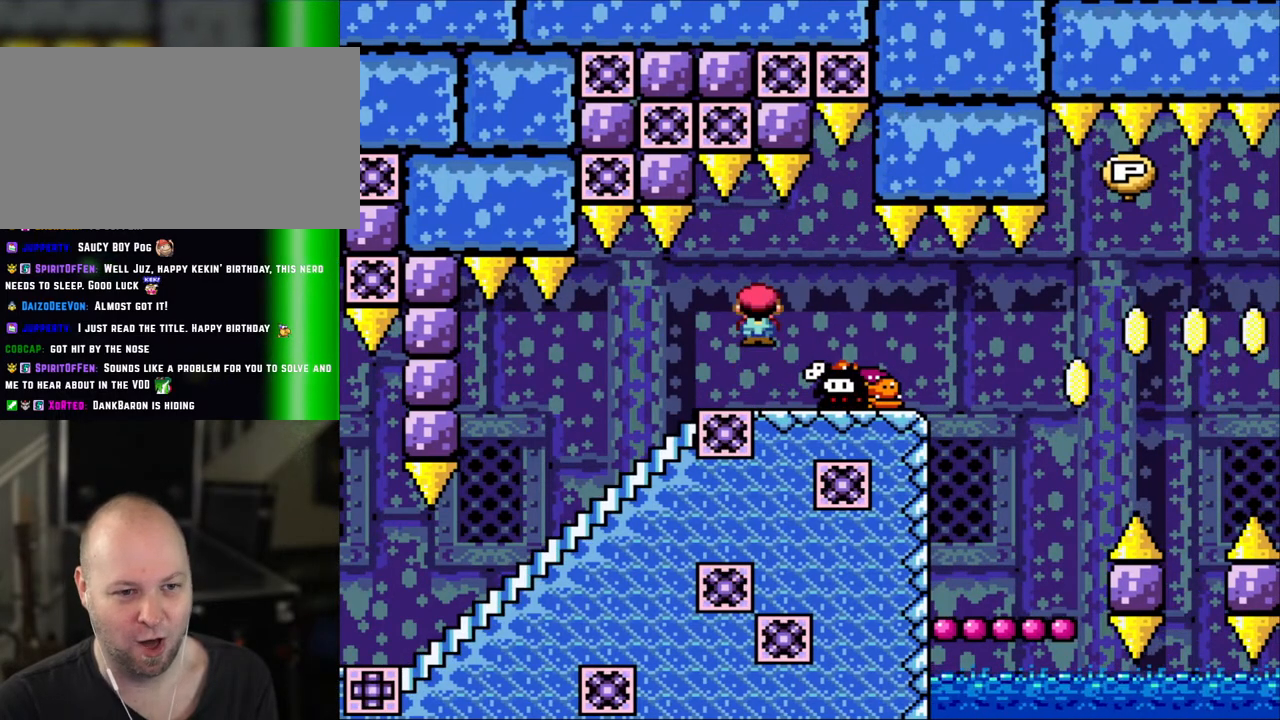
{"buttons": ["A", "X"], "events": [[33, "A", "down"], [83, "DPAD_RIGHT", "down"], [100, "A", "up"], [250, "DPAD_RIGHT", "up"], [300, "A", "down"], [383, "DPAD_LEFT", "down"], [500, "DPAD_LEFT", "up"]]}
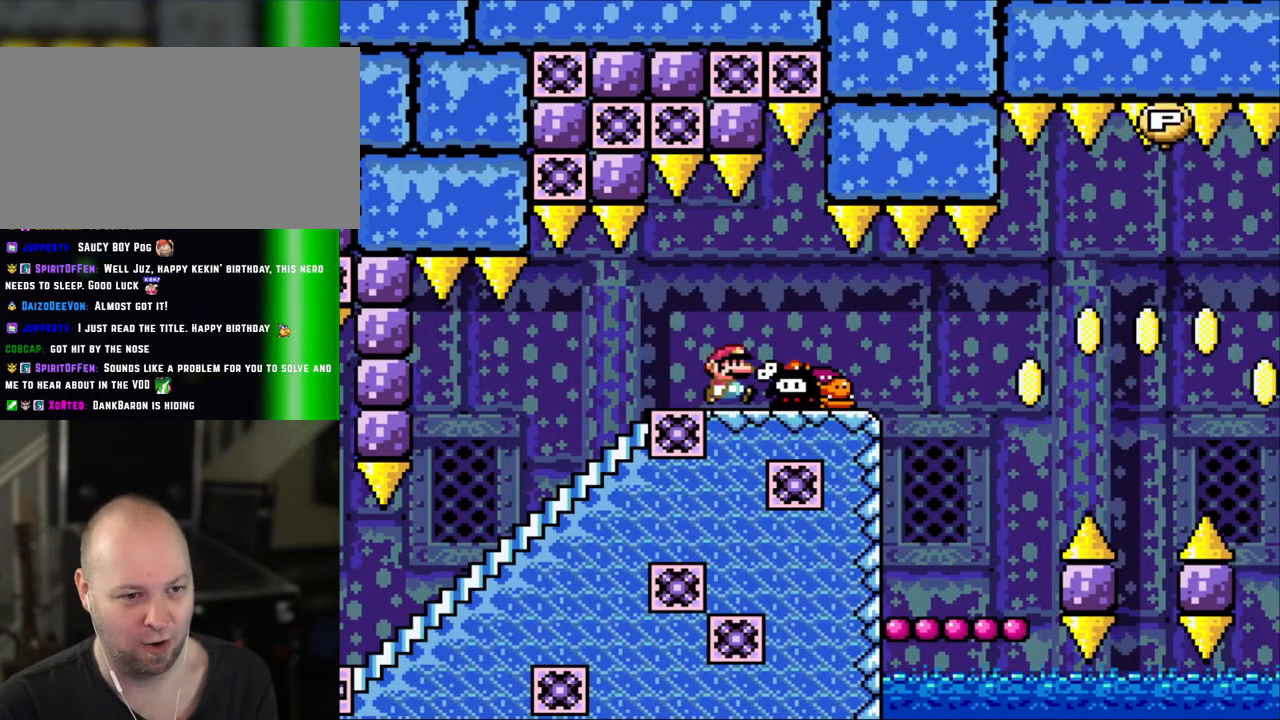
{"buttons": ["X"], "events": [[150, "A", "up"]]}
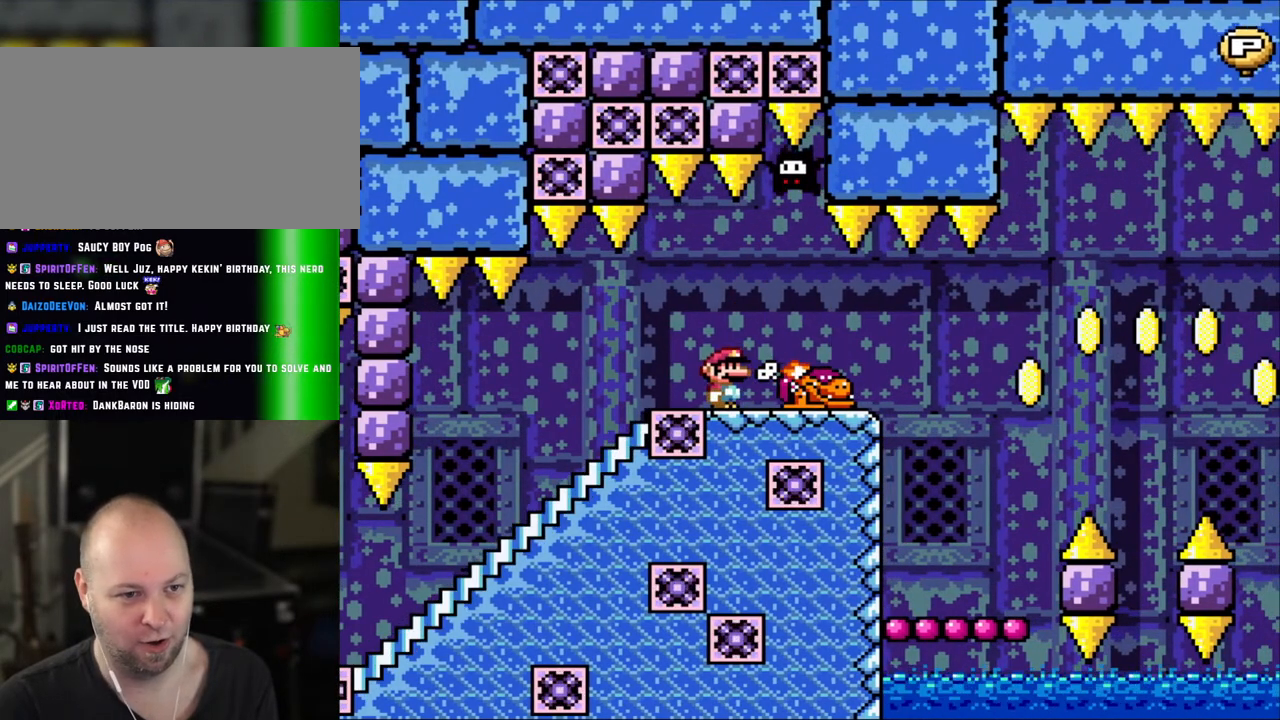
{"buttons": ["Y"], "events": [[200, "X", "up"], [500, "Y", "down"]]}
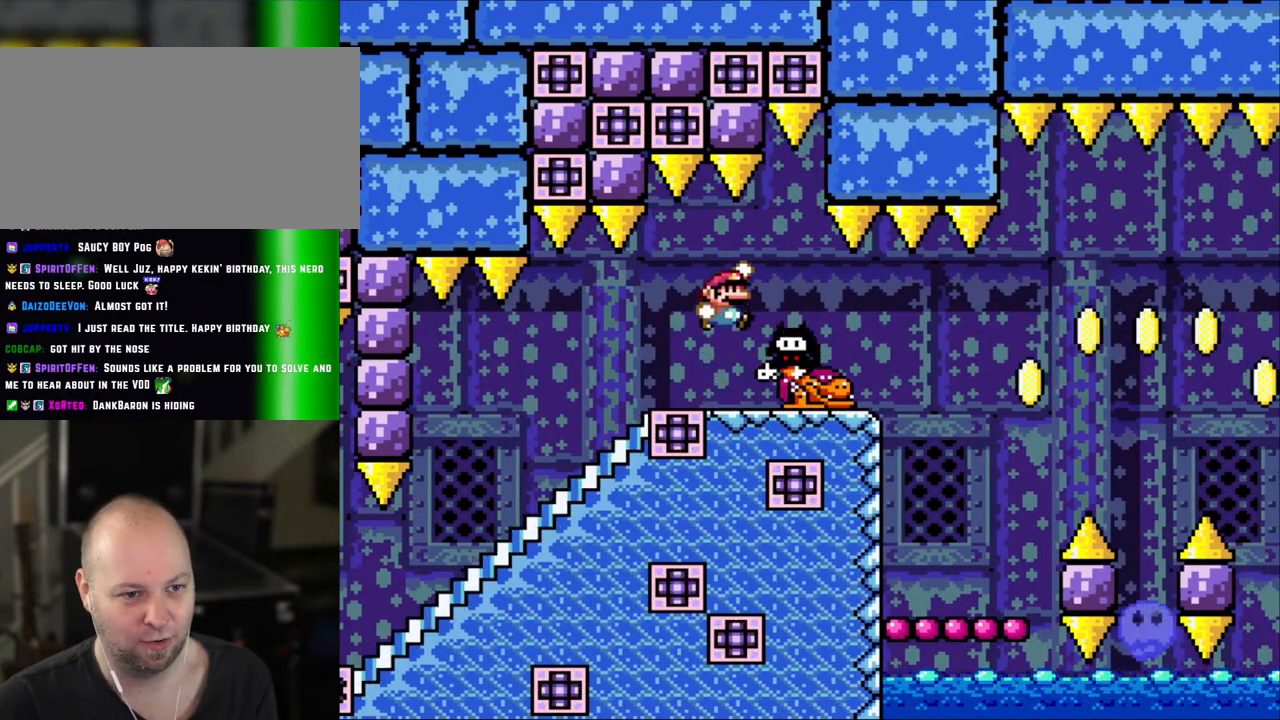
{"buttons": ["Y"], "events": [[83, "DPAD_RIGHT", "down"], [233, "DPAD_RIGHT", "up"], [433, "DPAD_LEFT", "down"], [500, "DPAD_LEFT", "up"]]}
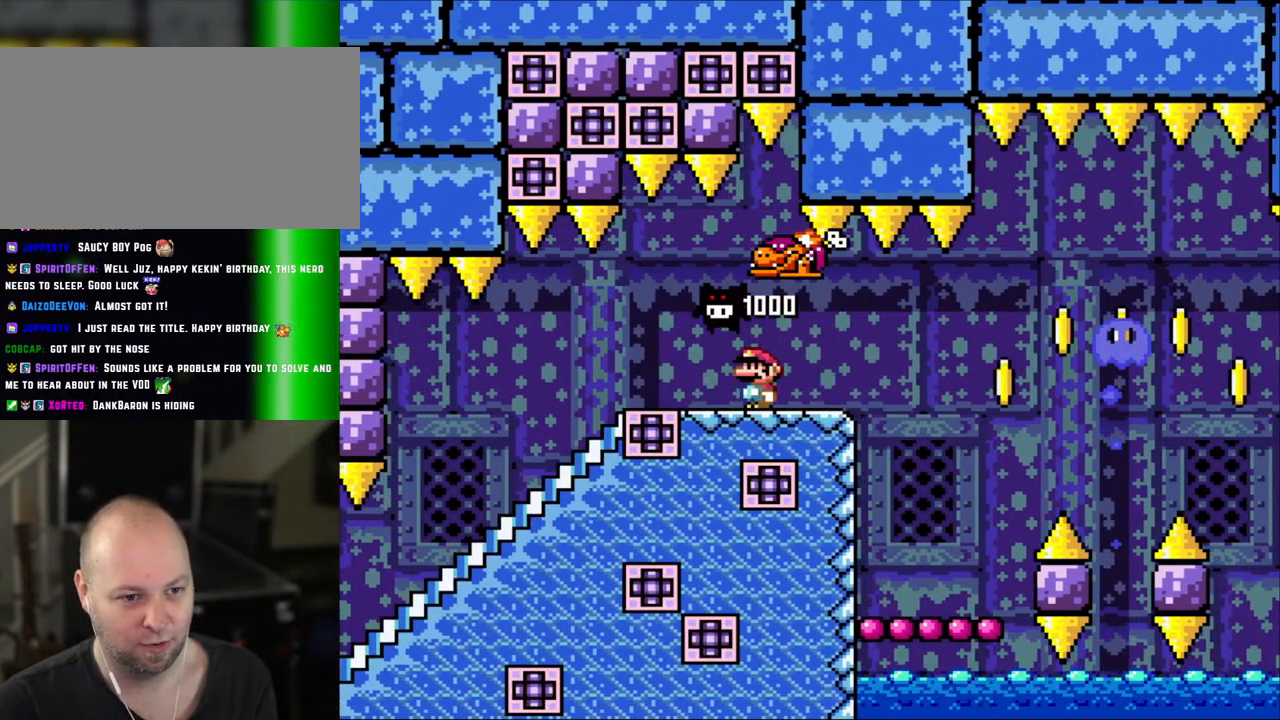
{"buttons": ["Y"], "events": []}
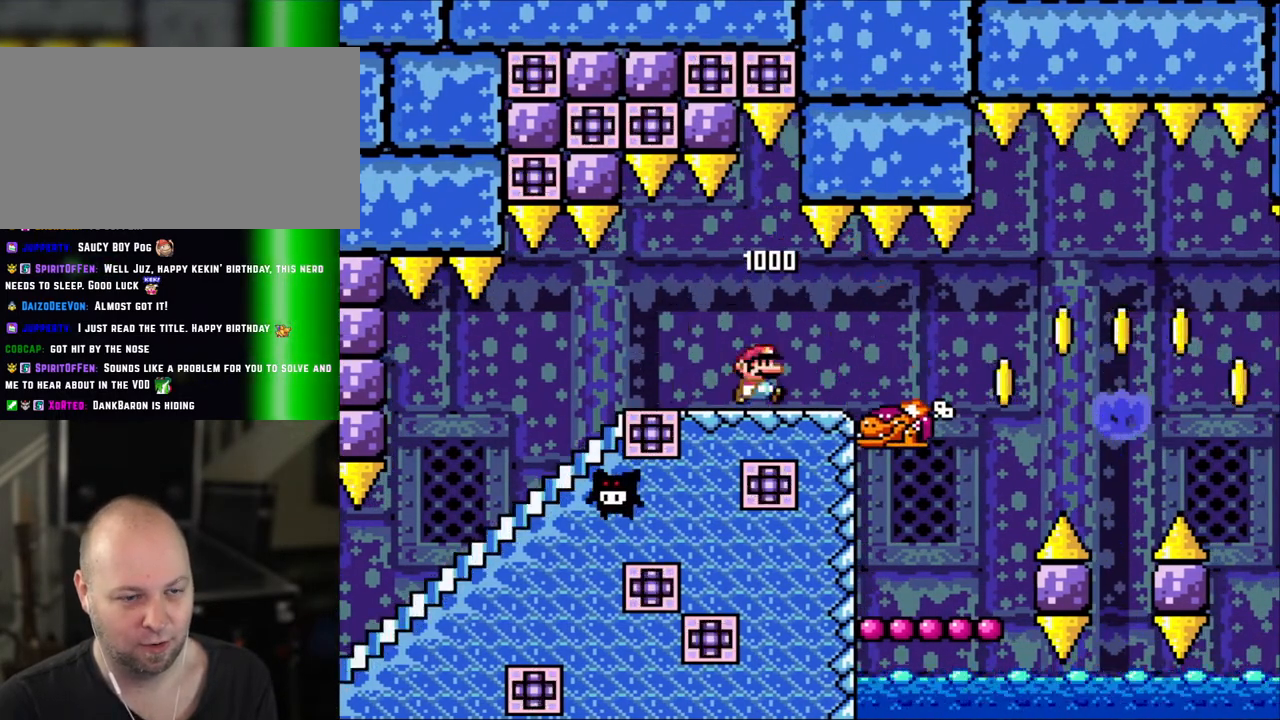
{"buttons": [], "events": [[83, "DPAD_RIGHT", "down"], [283, "B", "down"], [450, "B", "up"], [450, "DPAD_RIGHT", "up"], [450, "Y", "up"]]}
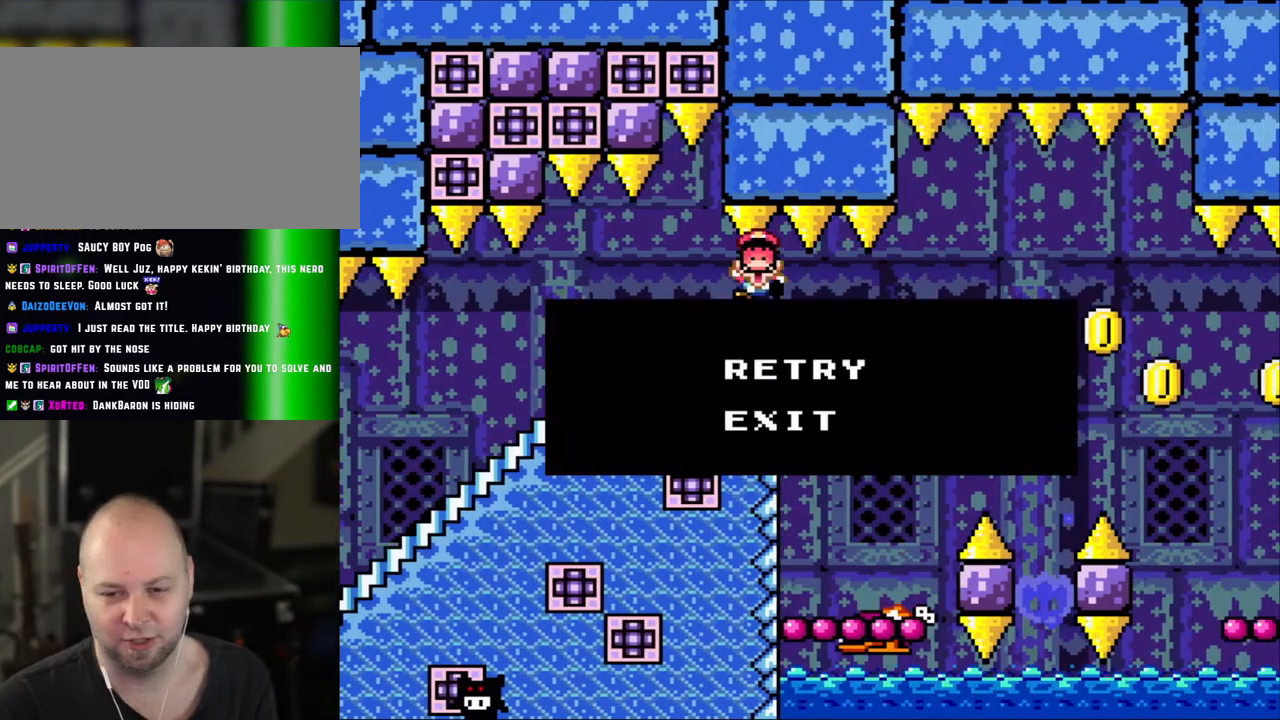
{"buttons": ["Y"], "events": [[100, "B", "down"], [200, "B", "up"], [300, "Y", "down"]]}
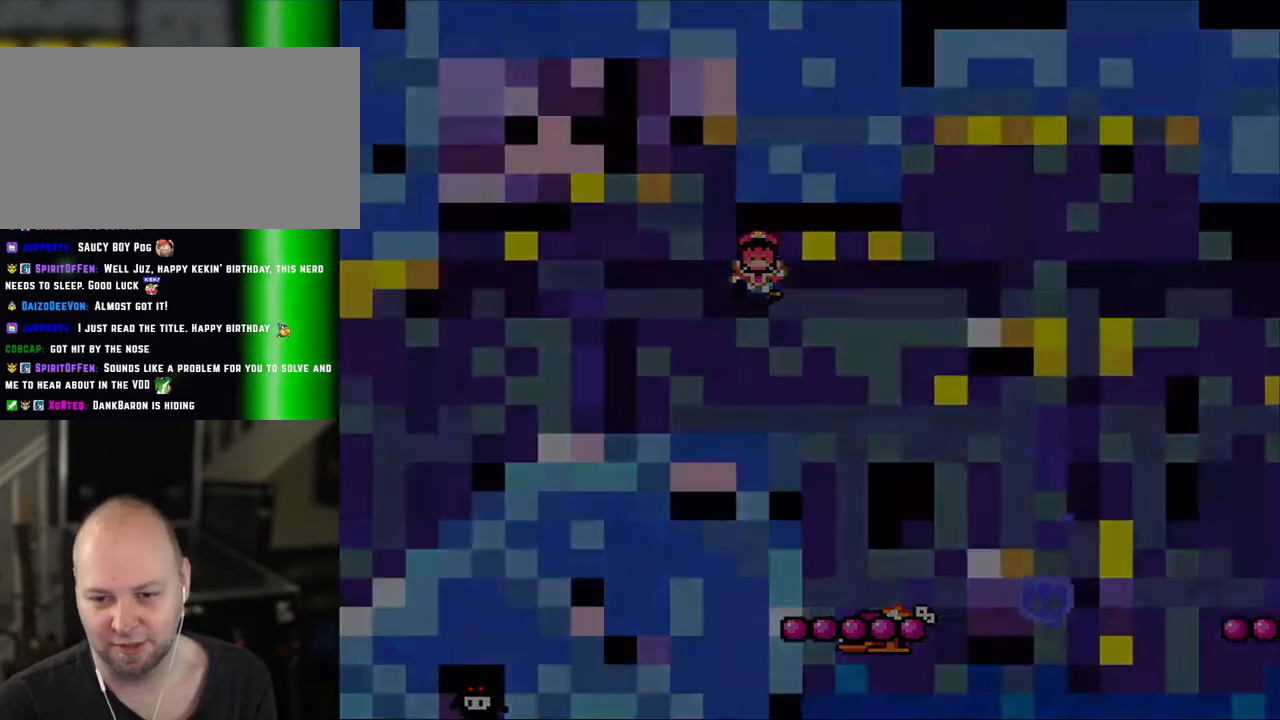
{"buttons": ["B", "Y"], "events": [[150, "B", "down"], [350, "B", "up"], [400, "B", "down"]]}
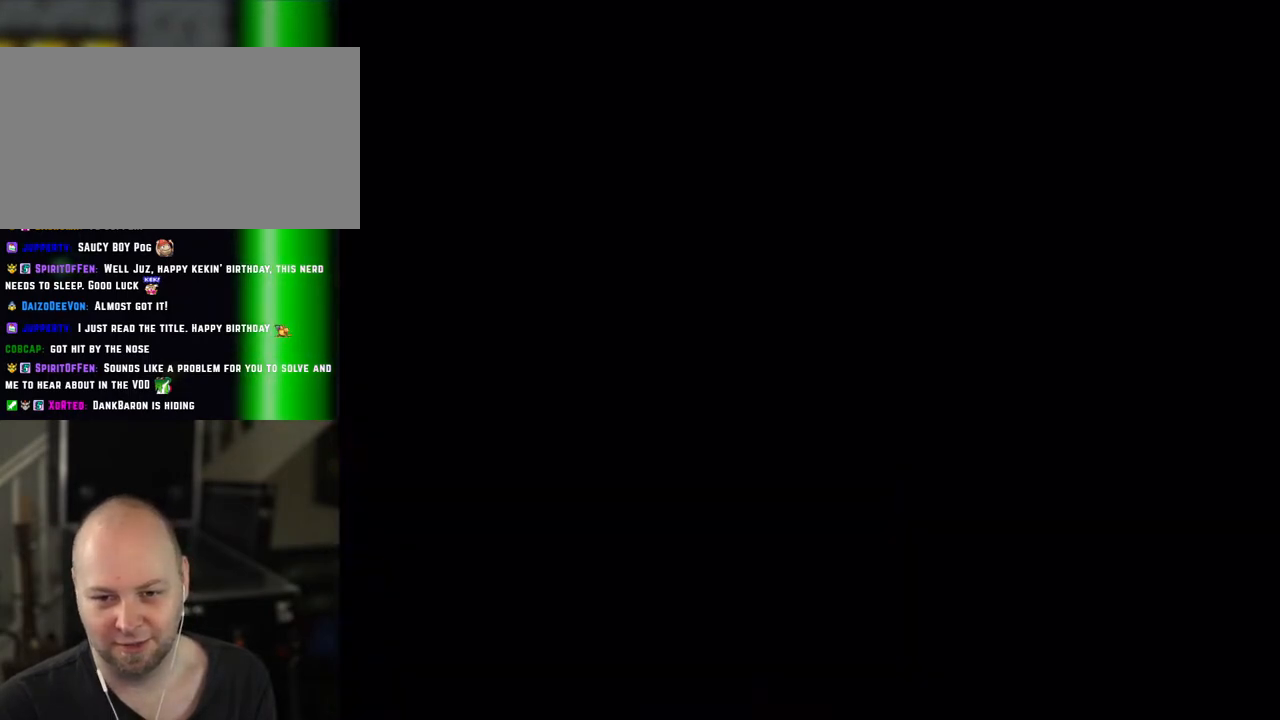
{"buttons": ["Y"], "events": [[133, "B", "up"]]}
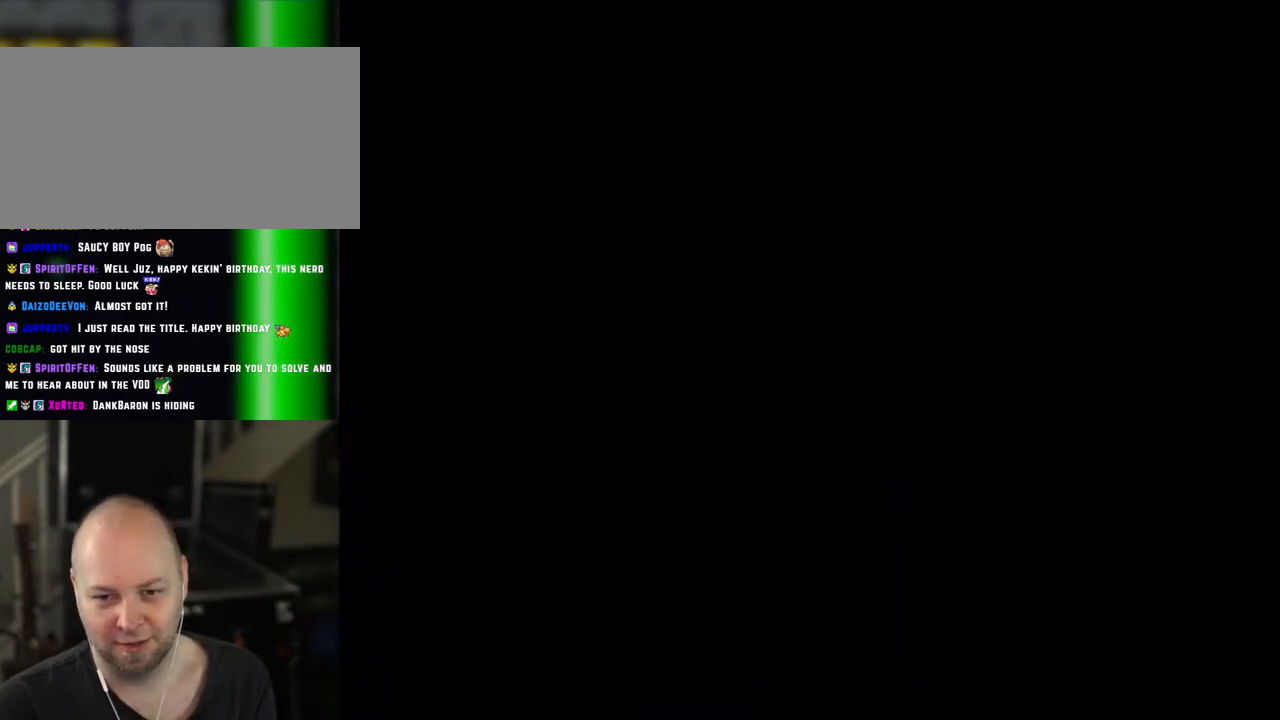
{"buttons": ["Y"], "events": []}
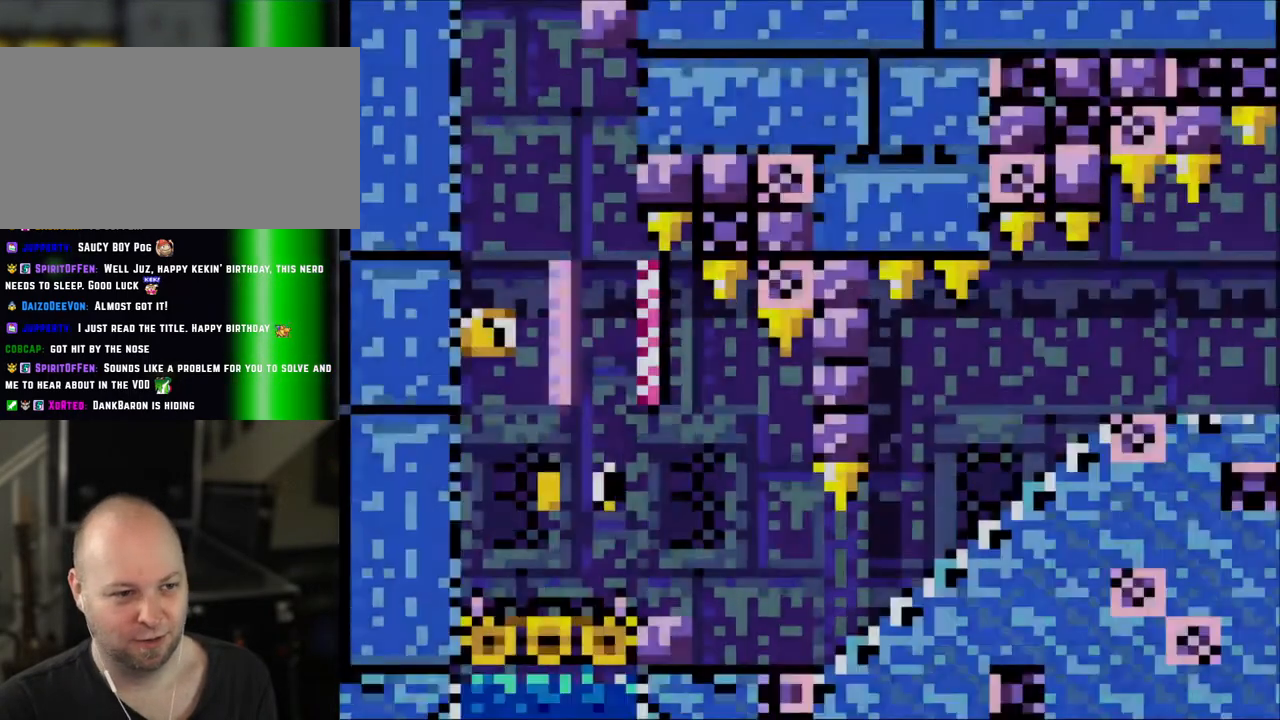
{"buttons": ["Y", "DPAD_LEFT"], "events": [[350, "DPAD_LEFT", "down"]]}
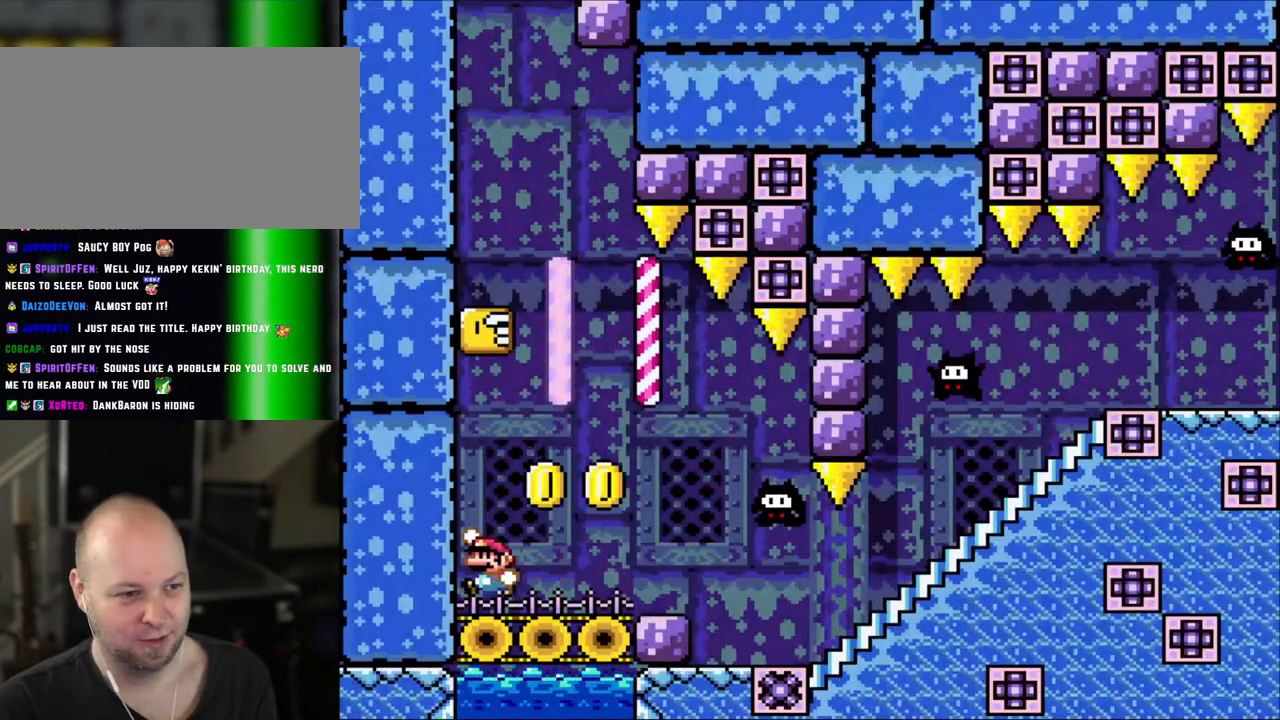
{"buttons": ["Y"]}
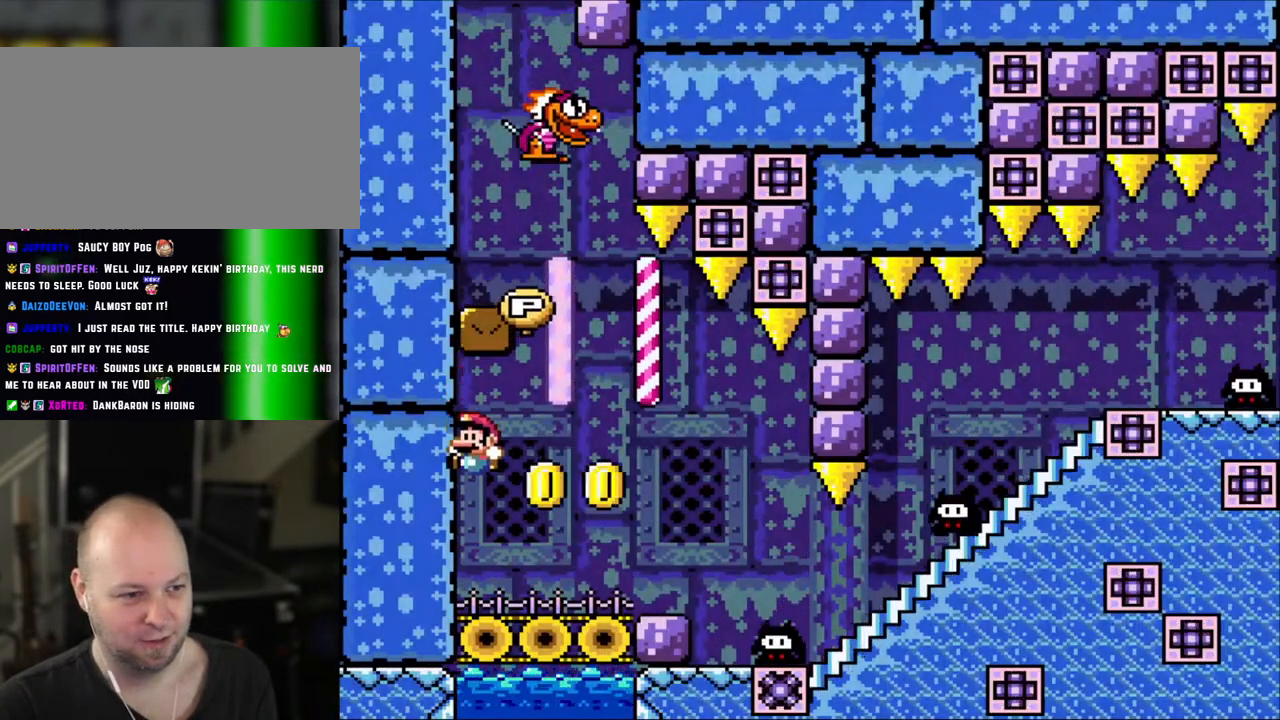
{"buttons": ["Y"], "events": [[383, "B", "down"], [483, "B", "up"]]}
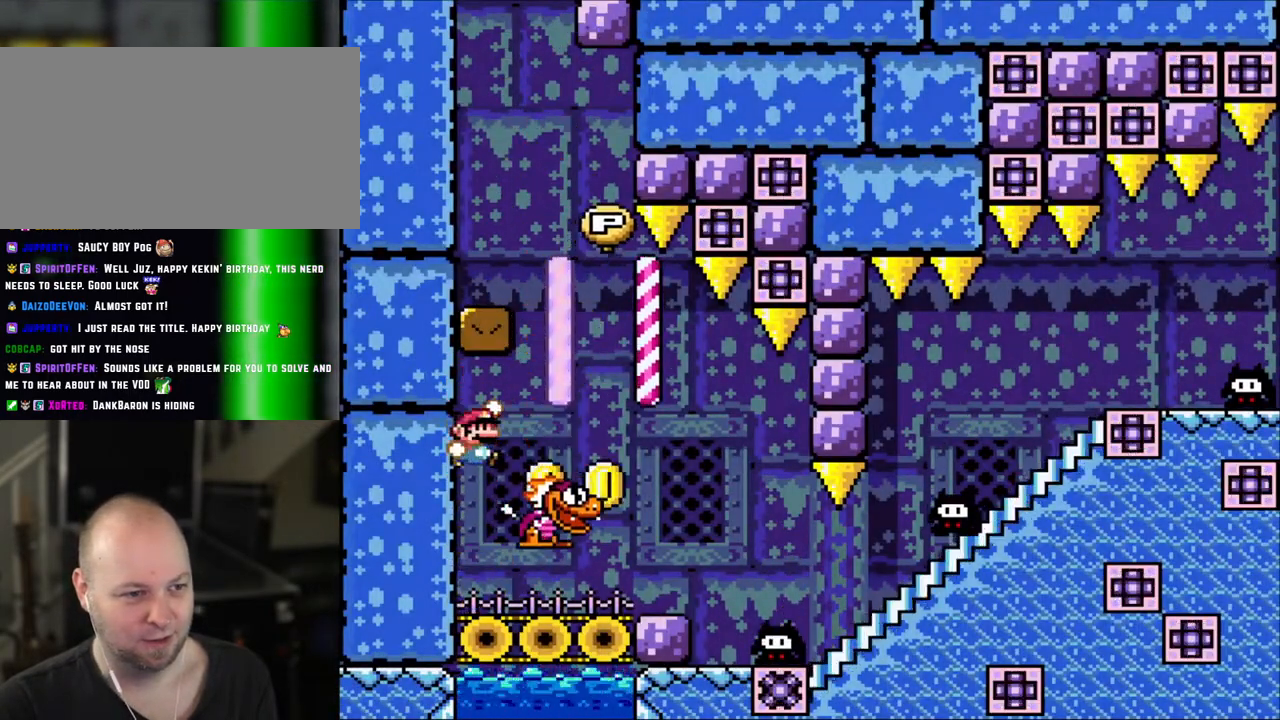
{"buttons": ["Y", "DPAD_LEFT"], "events": [[100, "B", "down"], [133, "DPAD_RIGHT", "down"], [150, "B", "up"], [350, "DPAD_LEFT", "down"], [350, "DPAD_RIGHT", "up"]]}
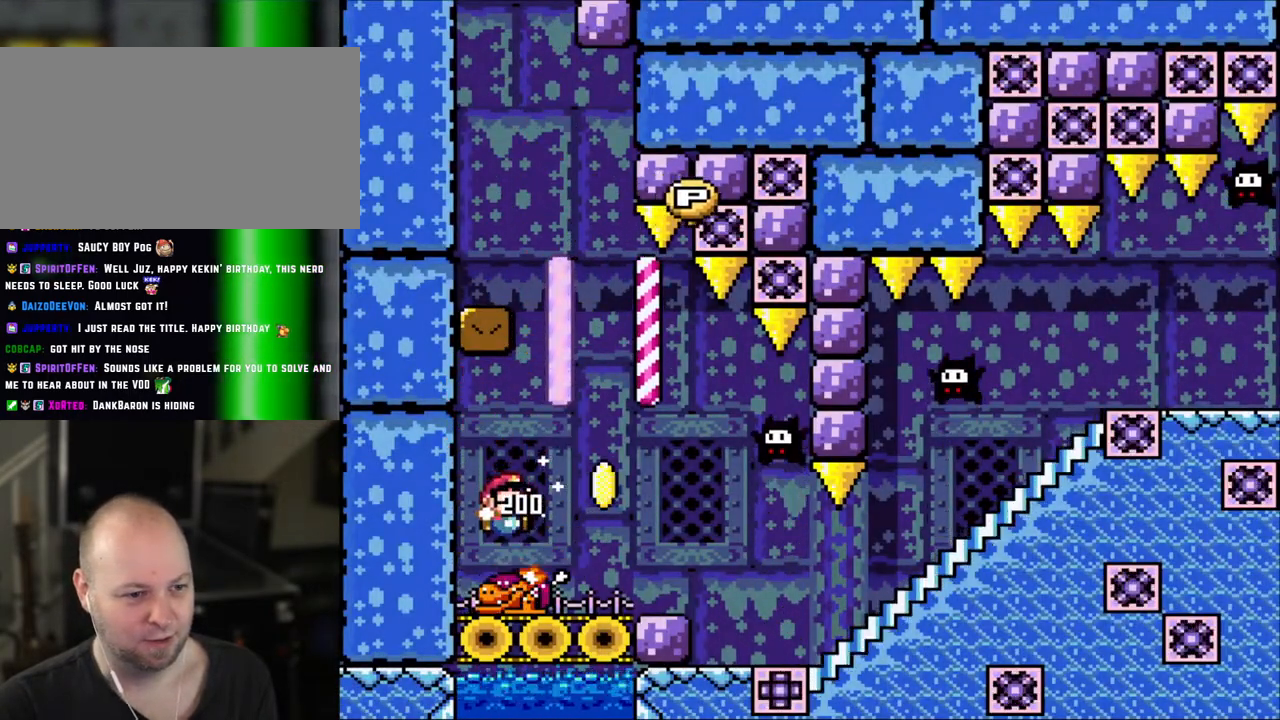
{"buttons": []}